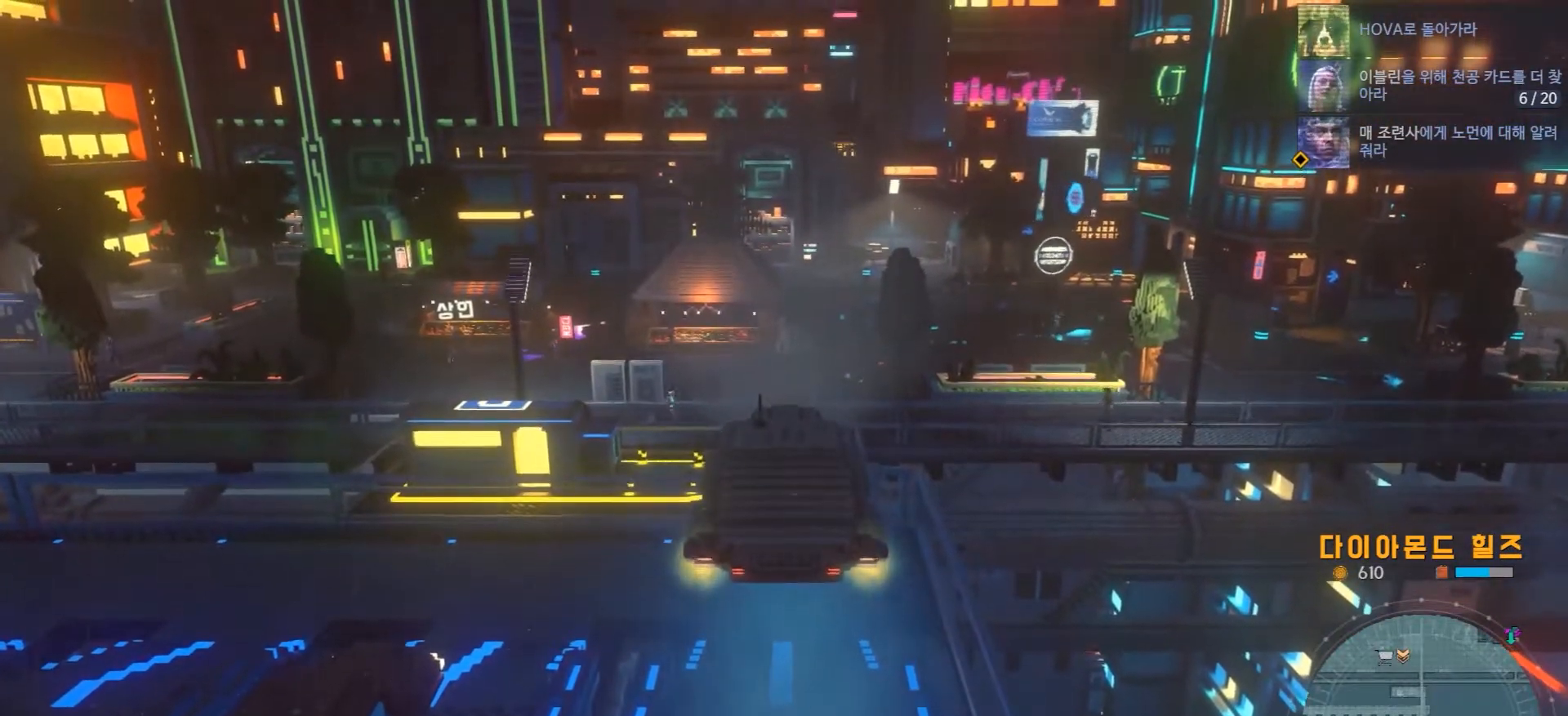
Gameplay with a controller (Xbox layout); each line is a JSON object with the inputs held at the frame after it (dt_ms = milliseconds from this image to that frame). "events" lists button and stick changes between this image and that frame as [ms after this image, input, new state], when the widget could be followed in between. Not read: L1 L3 R1 R3.
{"dt_ms": 500, "buttons": [], "left_stick": "center", "right_stick": "center", "events": []}
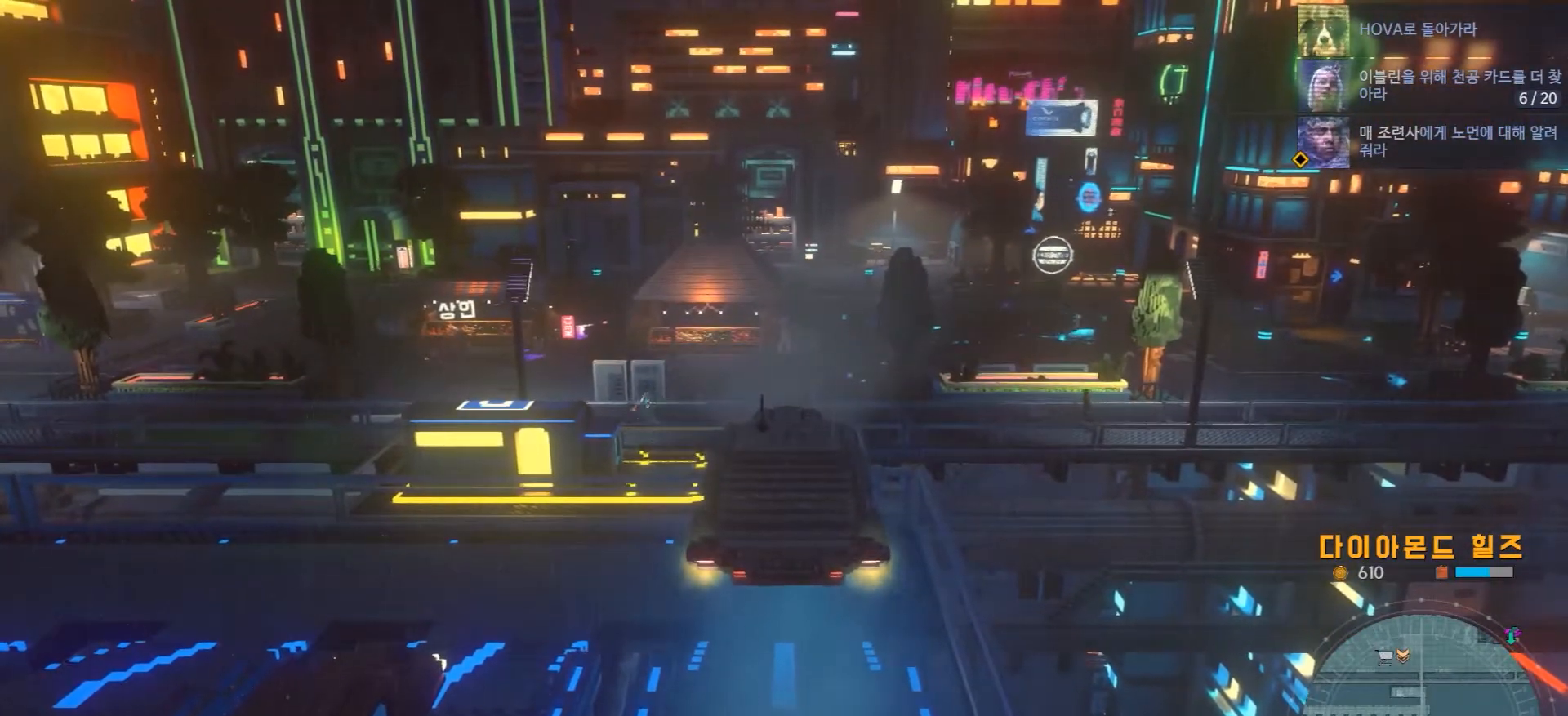
{"dt_ms": 1000, "buttons": ["R2"], "left_stick": "up-left", "right_stick": "center"}
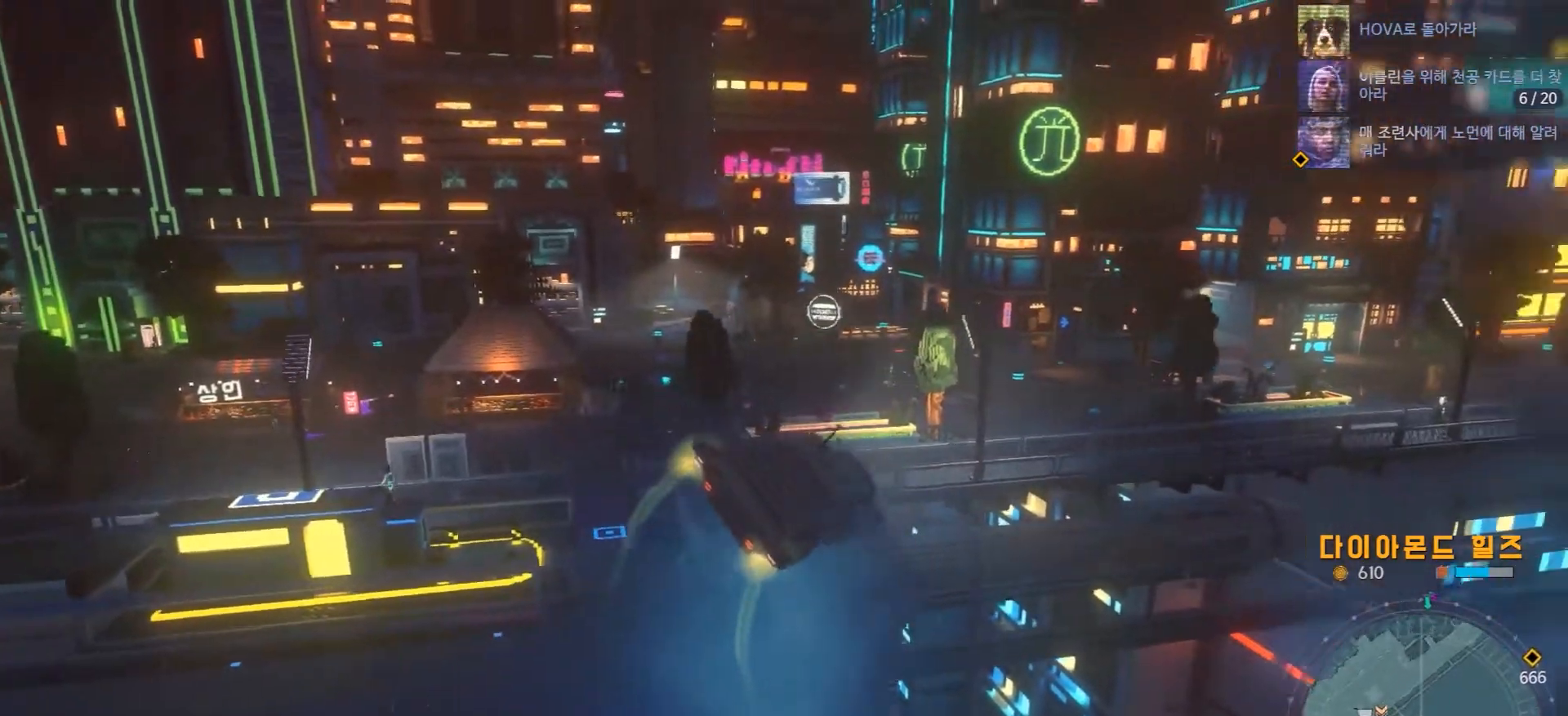
{"dt_ms": 500, "buttons": [], "left_stick": "center", "right_stick": "center", "events": [[33, "left_stick", "center"], [100, "left_stick", "right"], [317, "left_stick", "center"], [433, "R2", "up"]]}
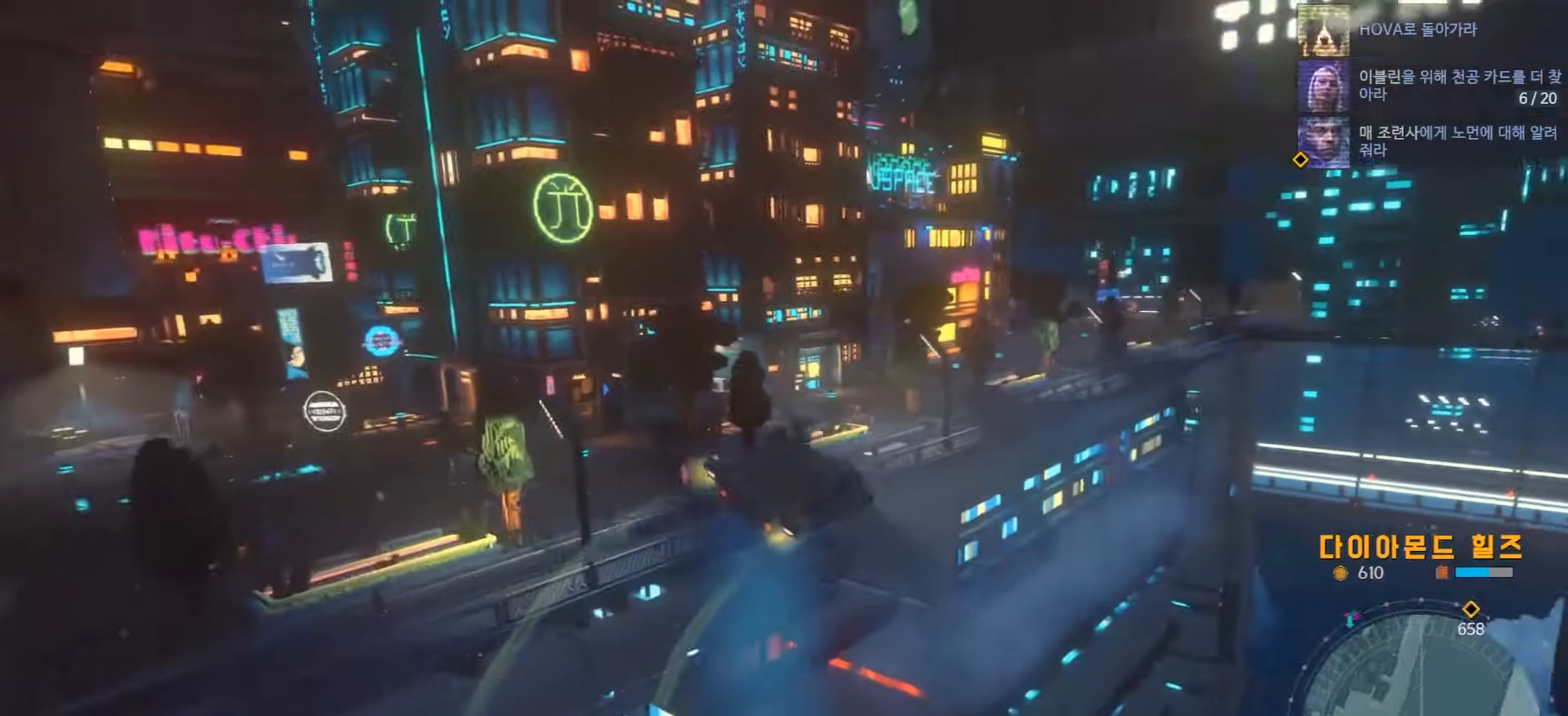
{"dt_ms": 500, "buttons": ["R2"], "left_stick": "center", "right_stick": "center", "events": [[217, "R2", "down"]]}
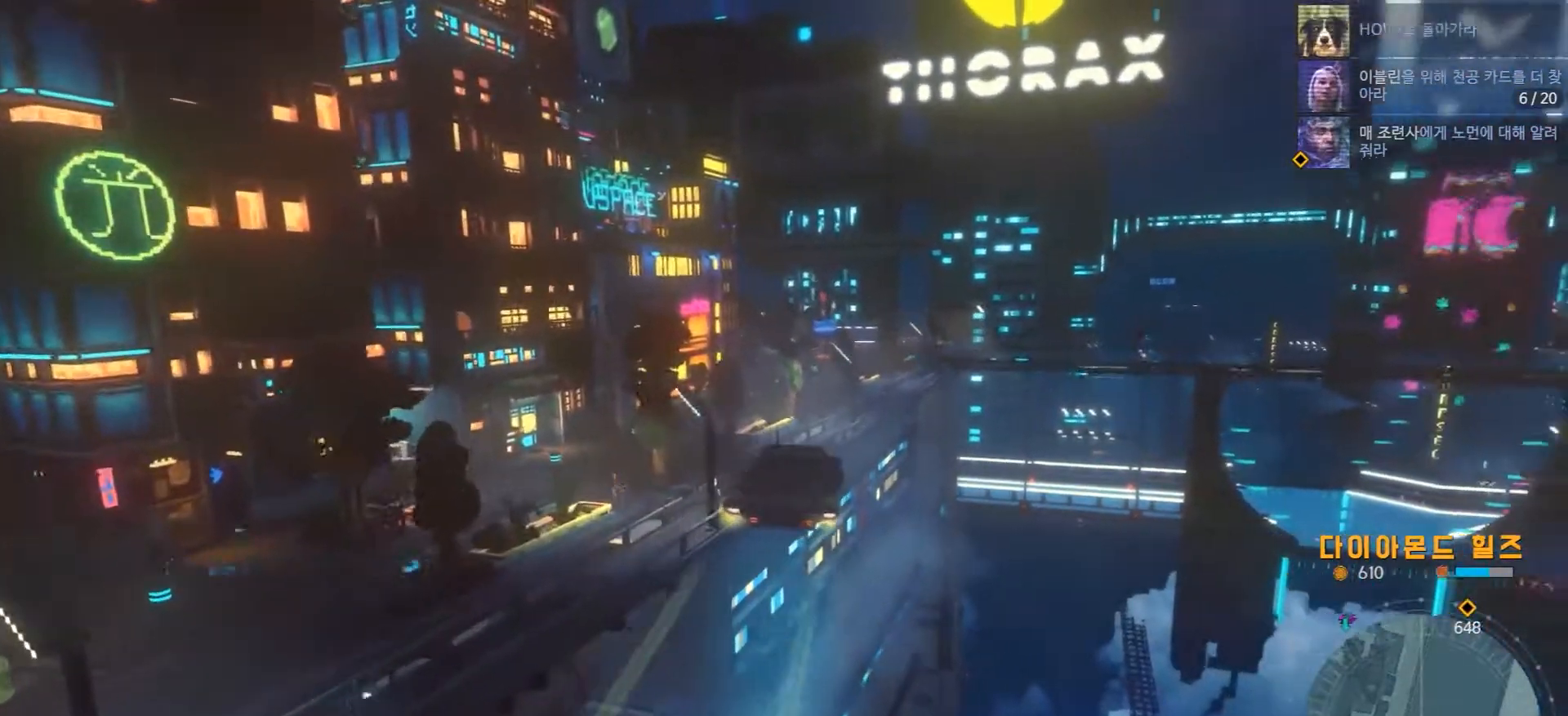
{"dt_ms": 1000, "buttons": [], "left_stick": "down-left", "right_stick": "center"}
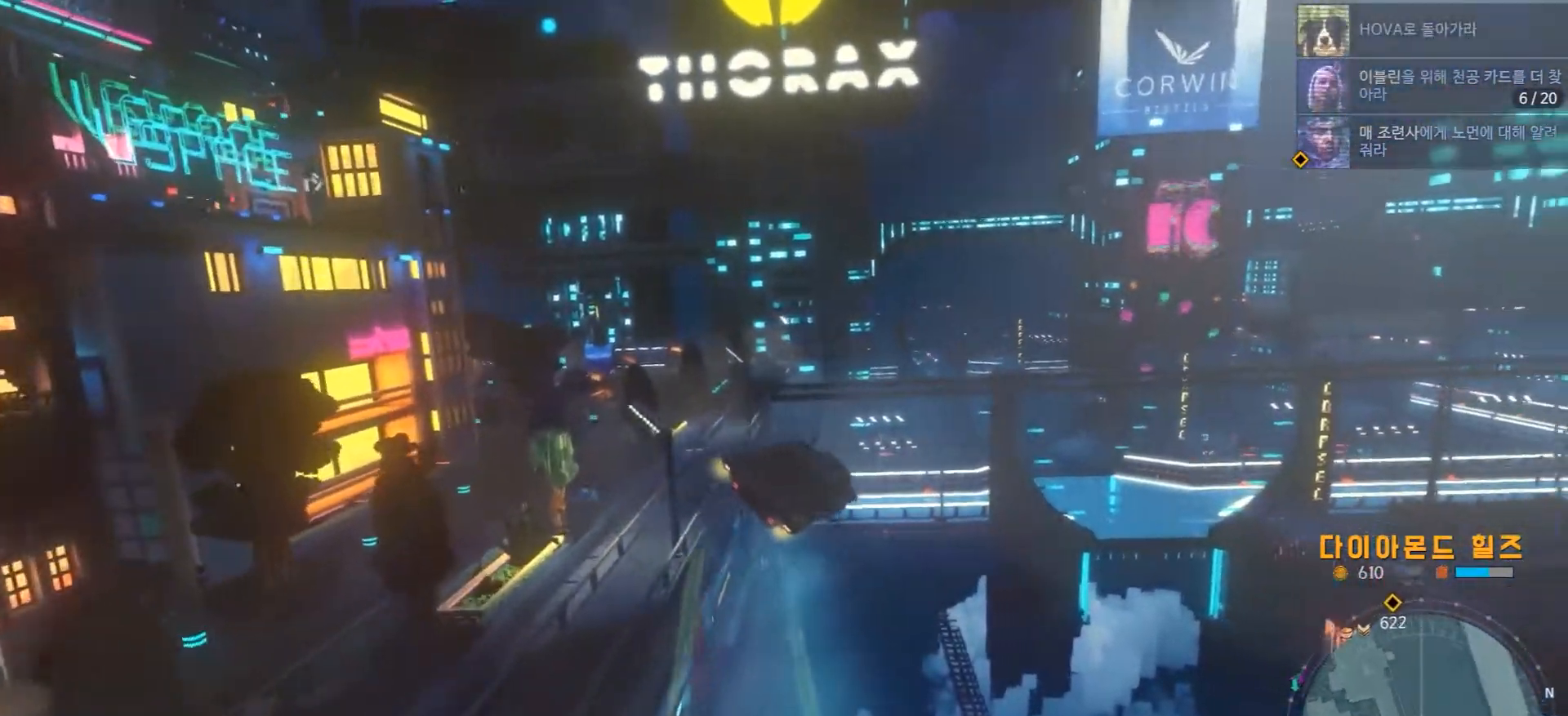
{"dt_ms": 500, "buttons": [], "left_stick": "center", "right_stick": "center"}
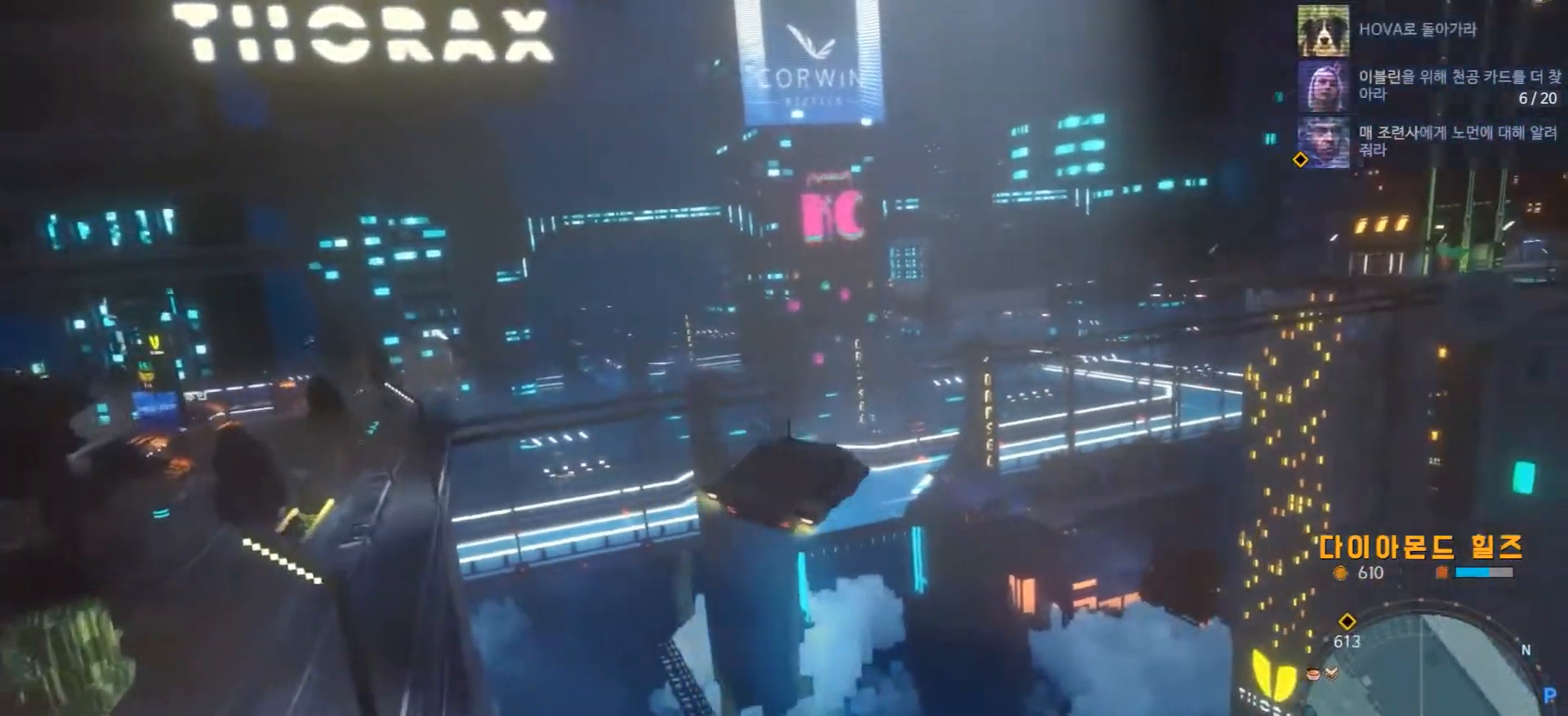
{"dt_ms": 500, "buttons": [], "left_stick": "center", "right_stick": "center", "events": []}
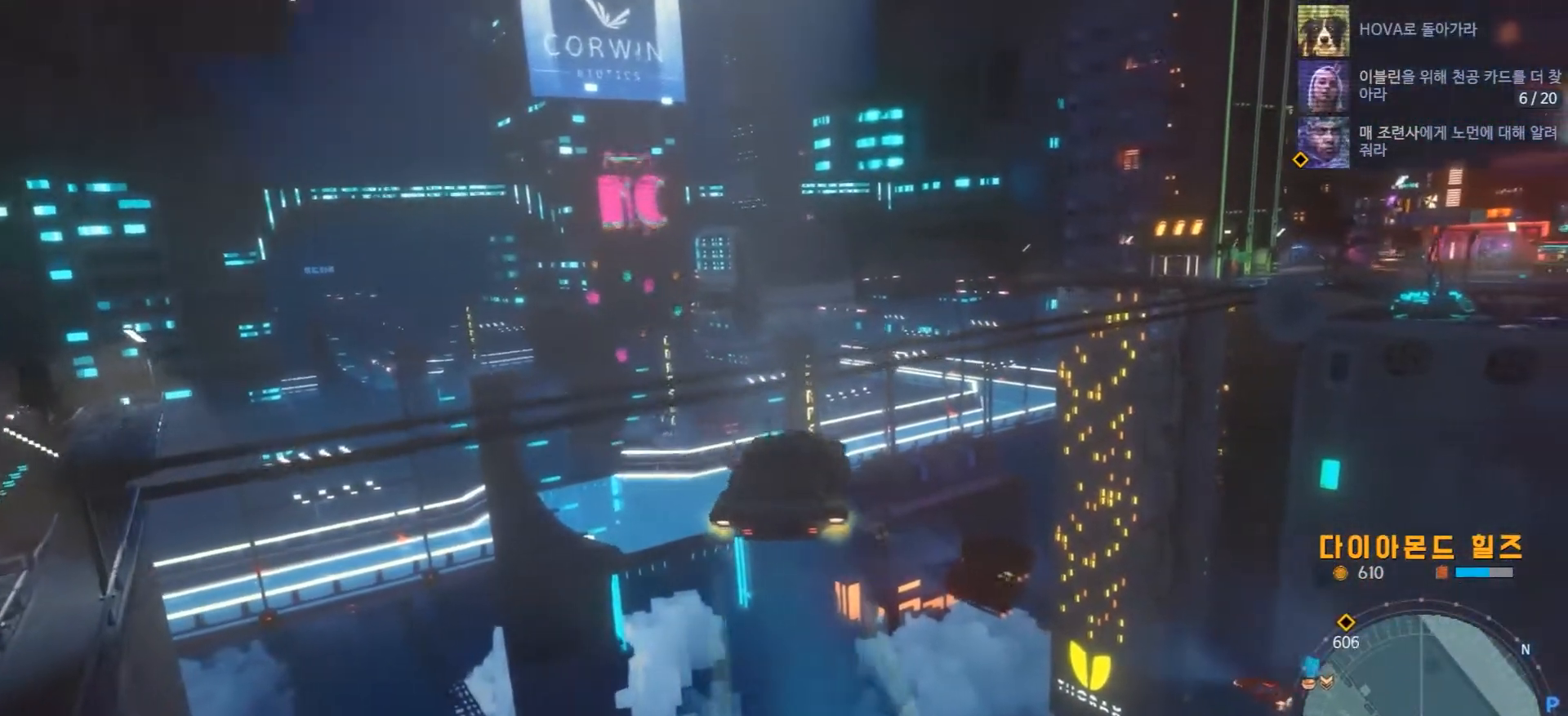
{"dt_ms": 500, "buttons": [], "left_stick": "center", "right_stick": "center", "events": []}
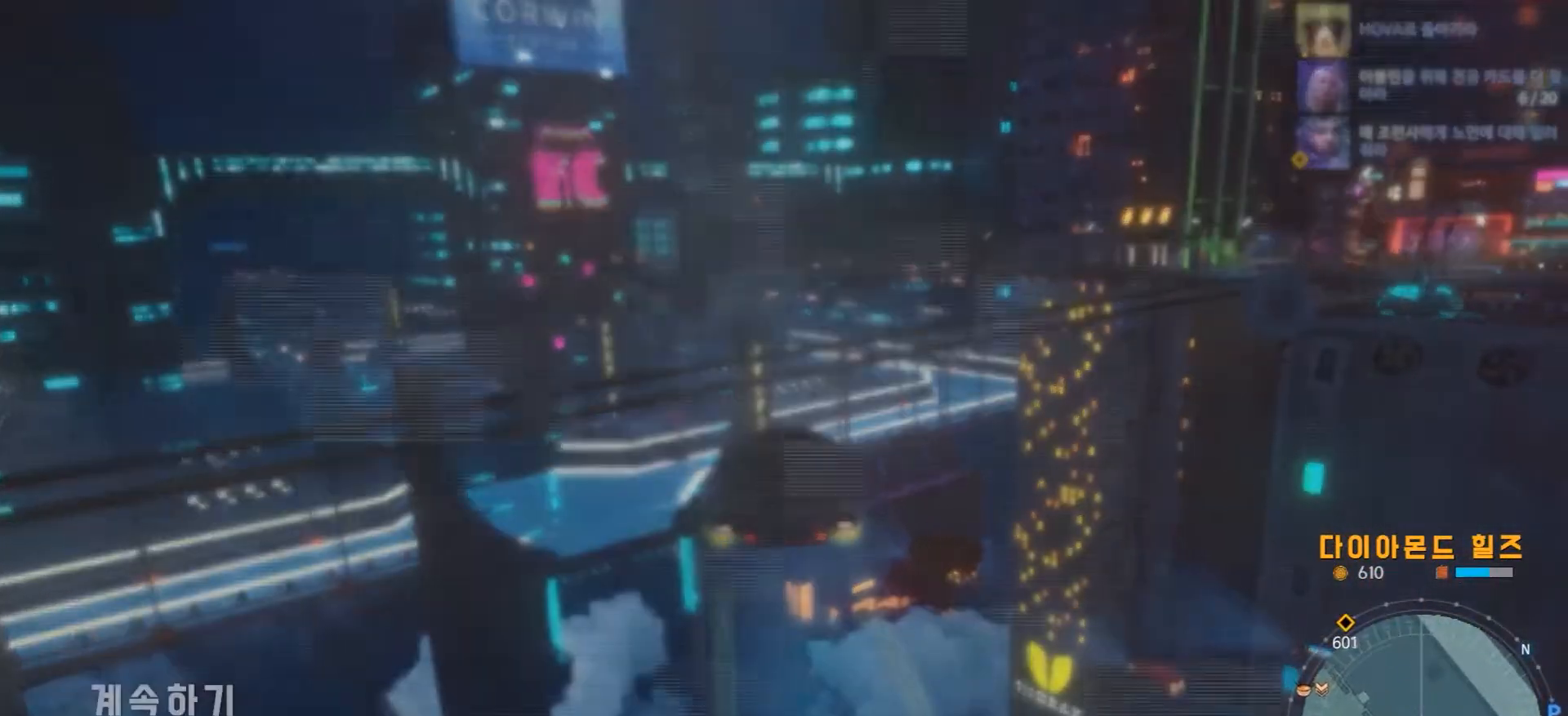
{"dt_ms": 500, "buttons": [], "left_stick": "center", "right_stick": "center", "events": []}
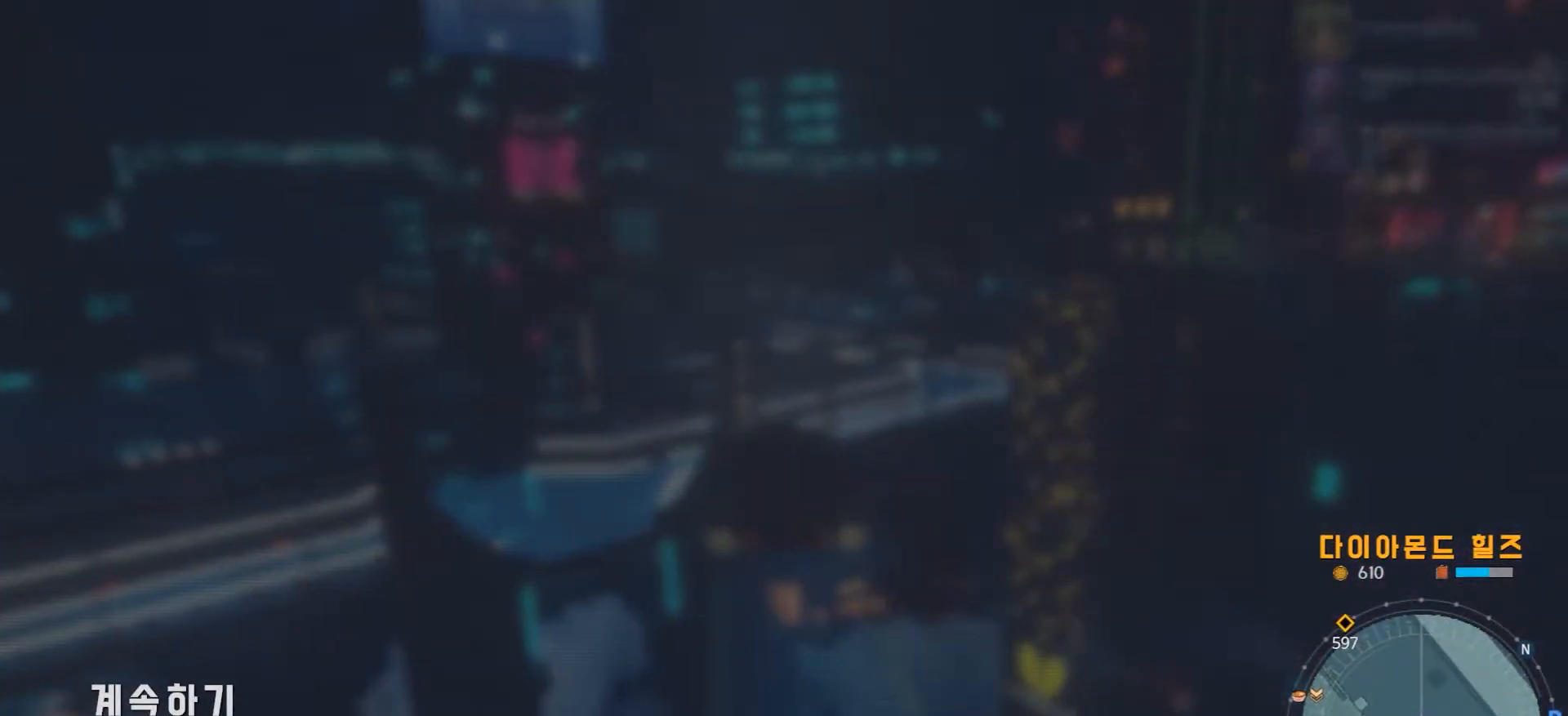
{"dt_ms": 500, "buttons": [], "left_stick": "center", "right_stick": "center", "events": [[200, "A", "down"], [333, "A", "up"]]}
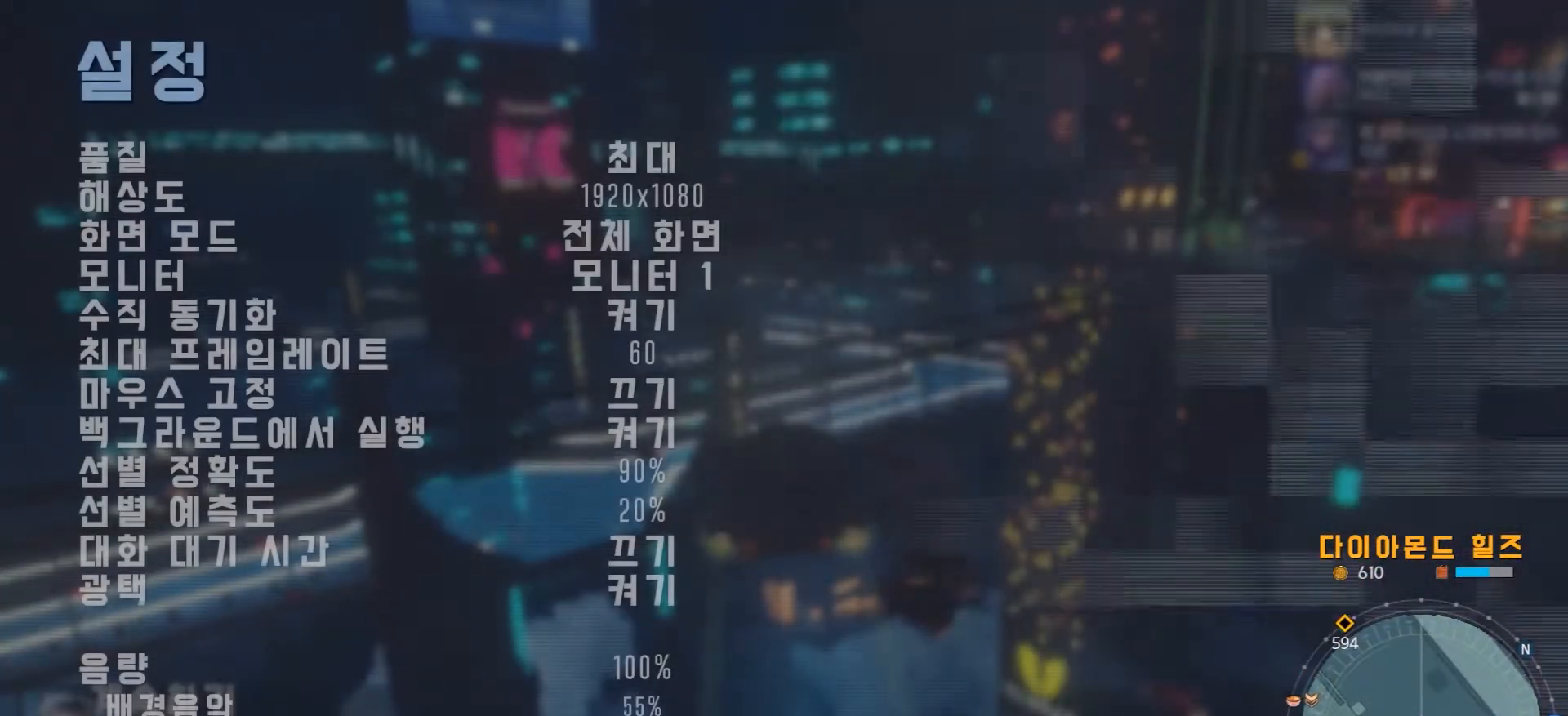
{"dt_ms": 500, "buttons": [], "left_stick": "center", "right_stick": "center", "events": [[250, "left_stick", "down"], [433, "left_stick", "center"]]}
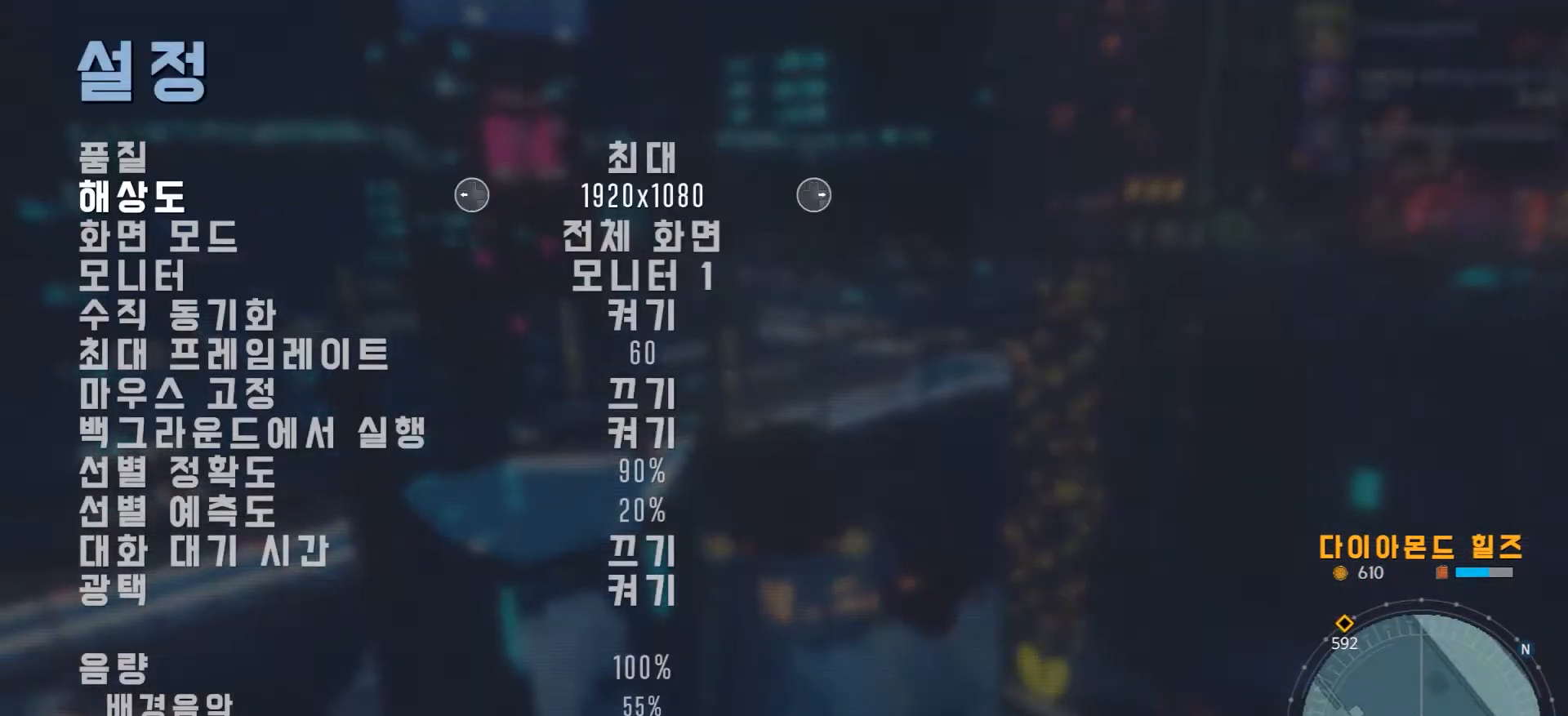
{"dt_ms": 500, "buttons": [], "left_stick": "center", "right_stick": "center", "events": [[217, "left_stick", "down"], [383, "left_stick", "center"]]}
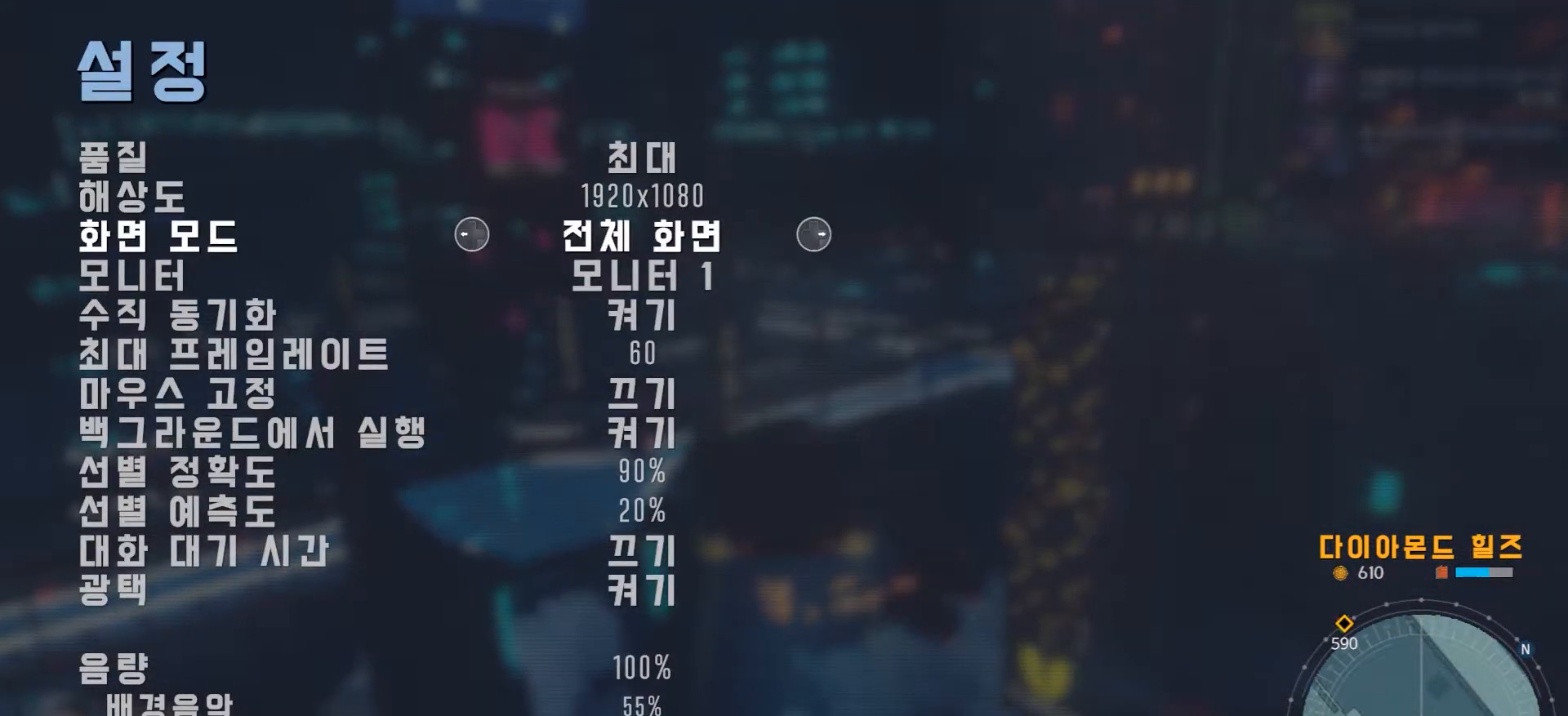
{"dt_ms": 500, "buttons": [], "left_stick": "up", "right_stick": "center", "events": [[417, "left_stick", "up"]]}
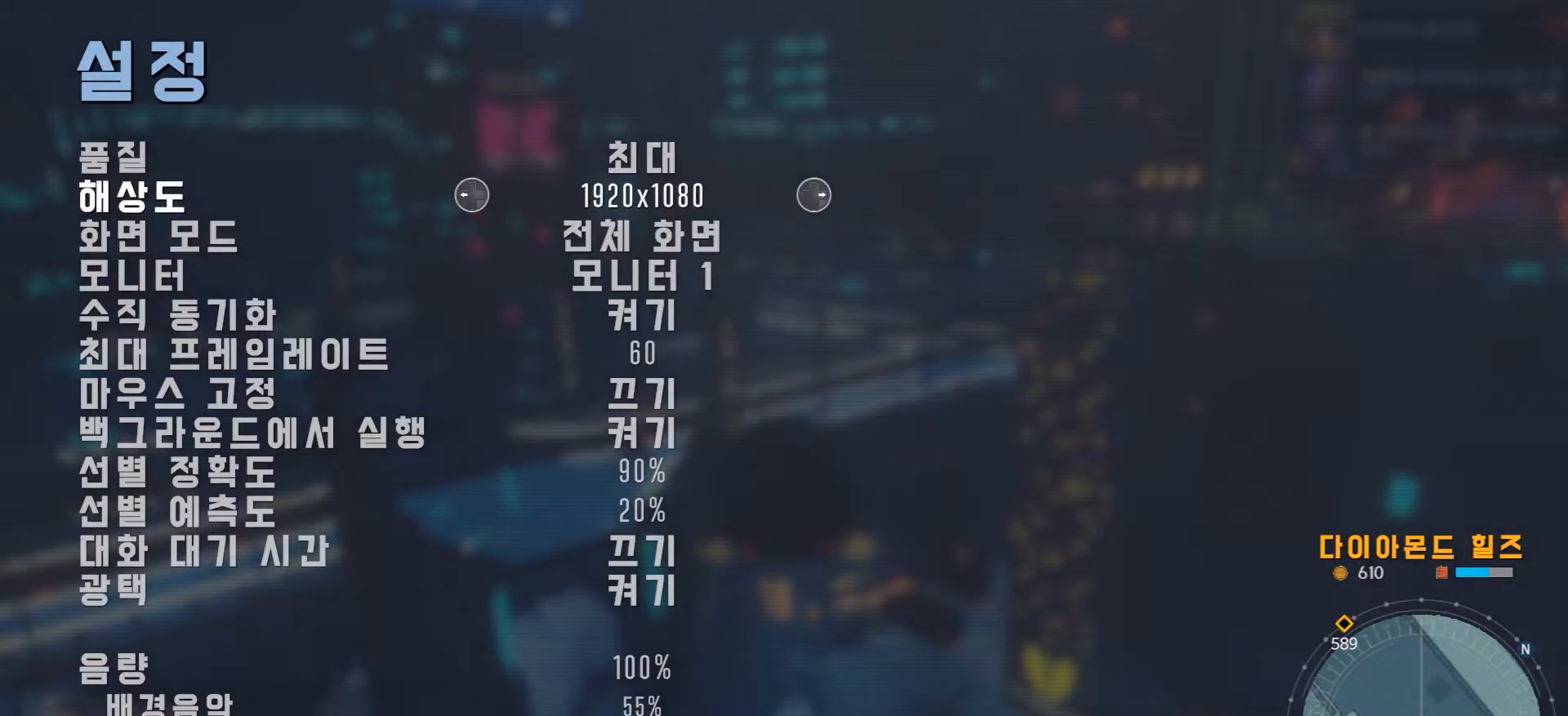
{"dt_ms": 500, "buttons": [], "left_stick": "center", "right_stick": "center", "events": [[100, "B", "down"], [100, "left_stick", "center"], [233, "B", "up"]]}
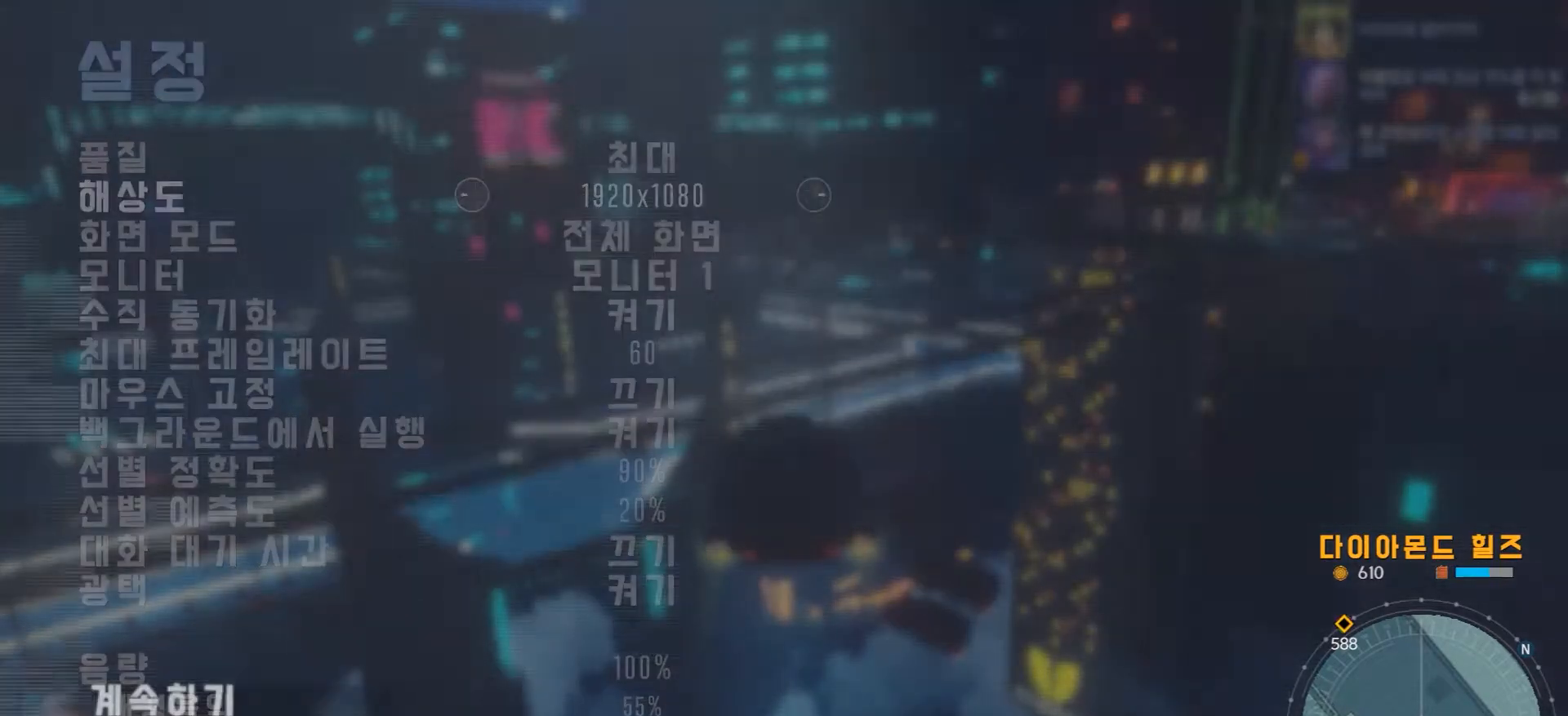
{"dt_ms": 500, "buttons": [], "left_stick": "center", "right_stick": "center", "events": [[317, "left_stick", "down"], [500, "left_stick", "center"]]}
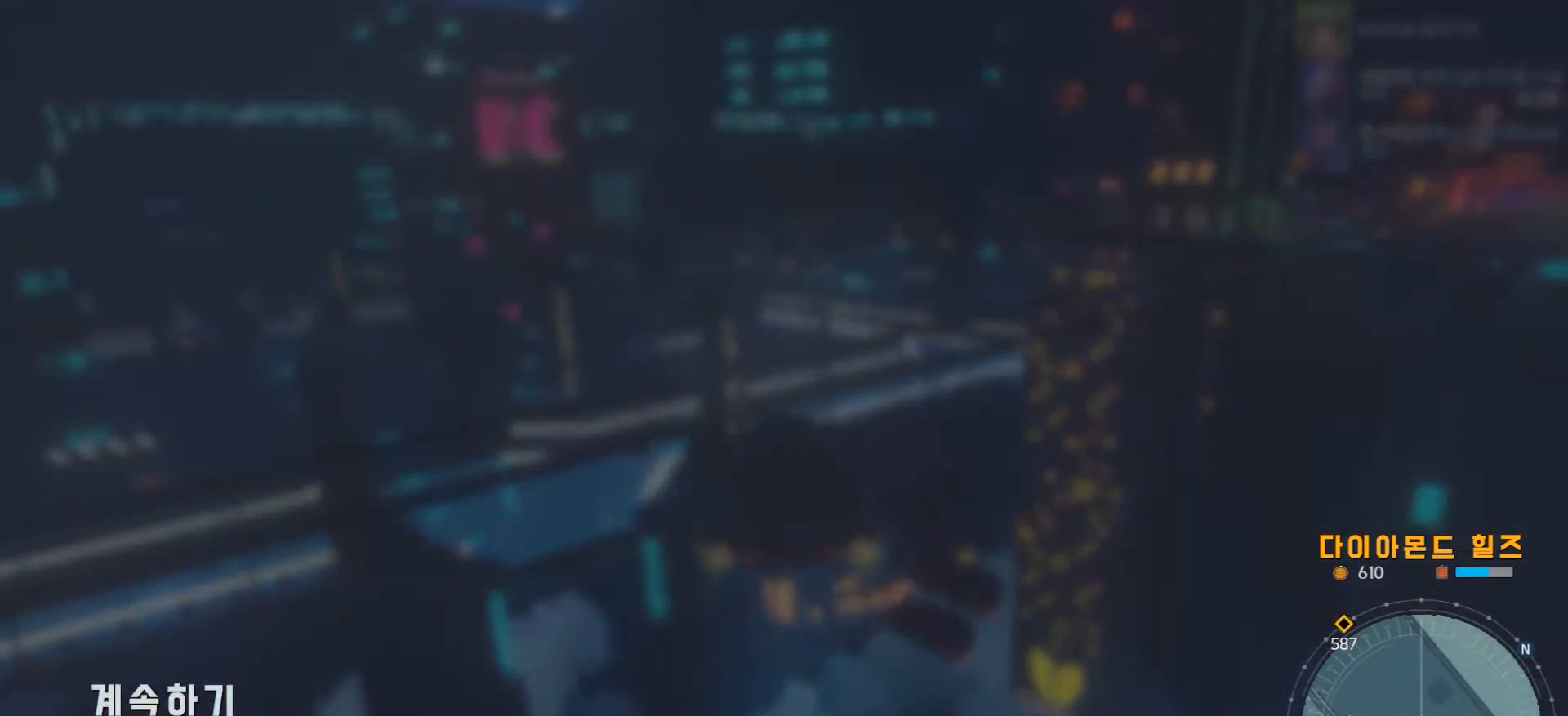
{"dt_ms": 500, "buttons": ["A"], "left_stick": "center", "right_stick": "center", "events": [[183, "left_stick", "down"], [350, "left_stick", "center"], [367, "A", "down"]]}
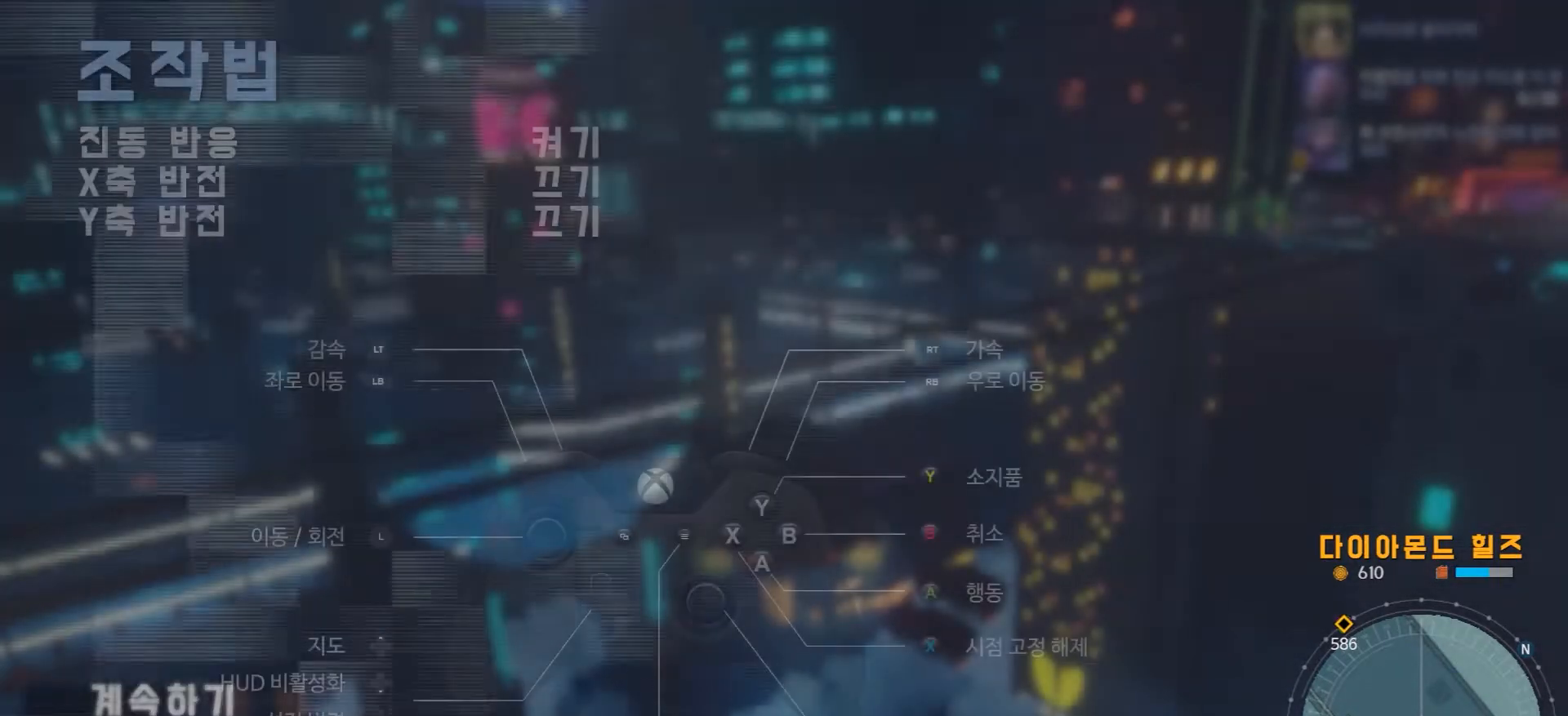
{"dt_ms": 500, "buttons": [], "left_stick": "center", "right_stick": "center", "events": [[50, "A", "up"]]}
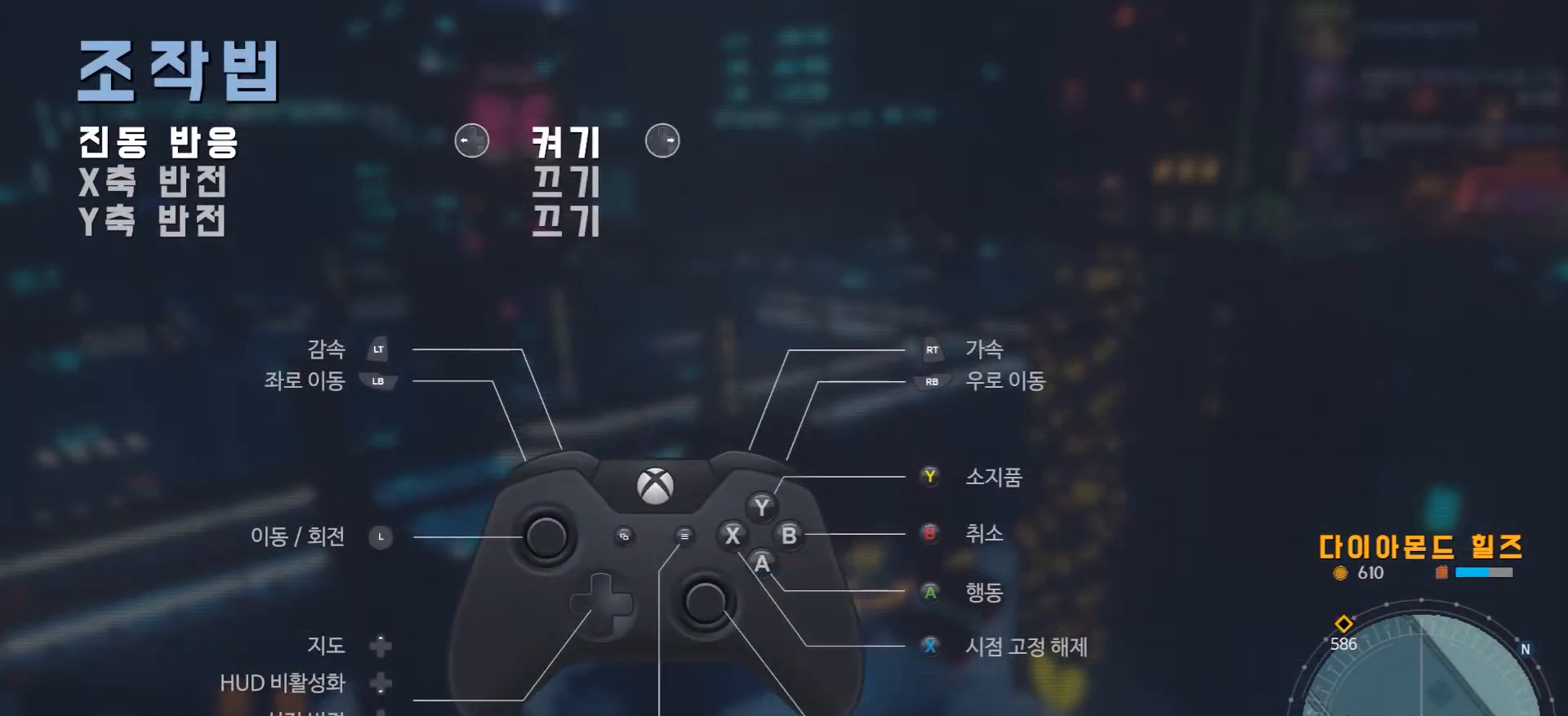
{"dt_ms": 1000, "buttons": ["B"], "left_stick": "center", "right_stick": "center"}
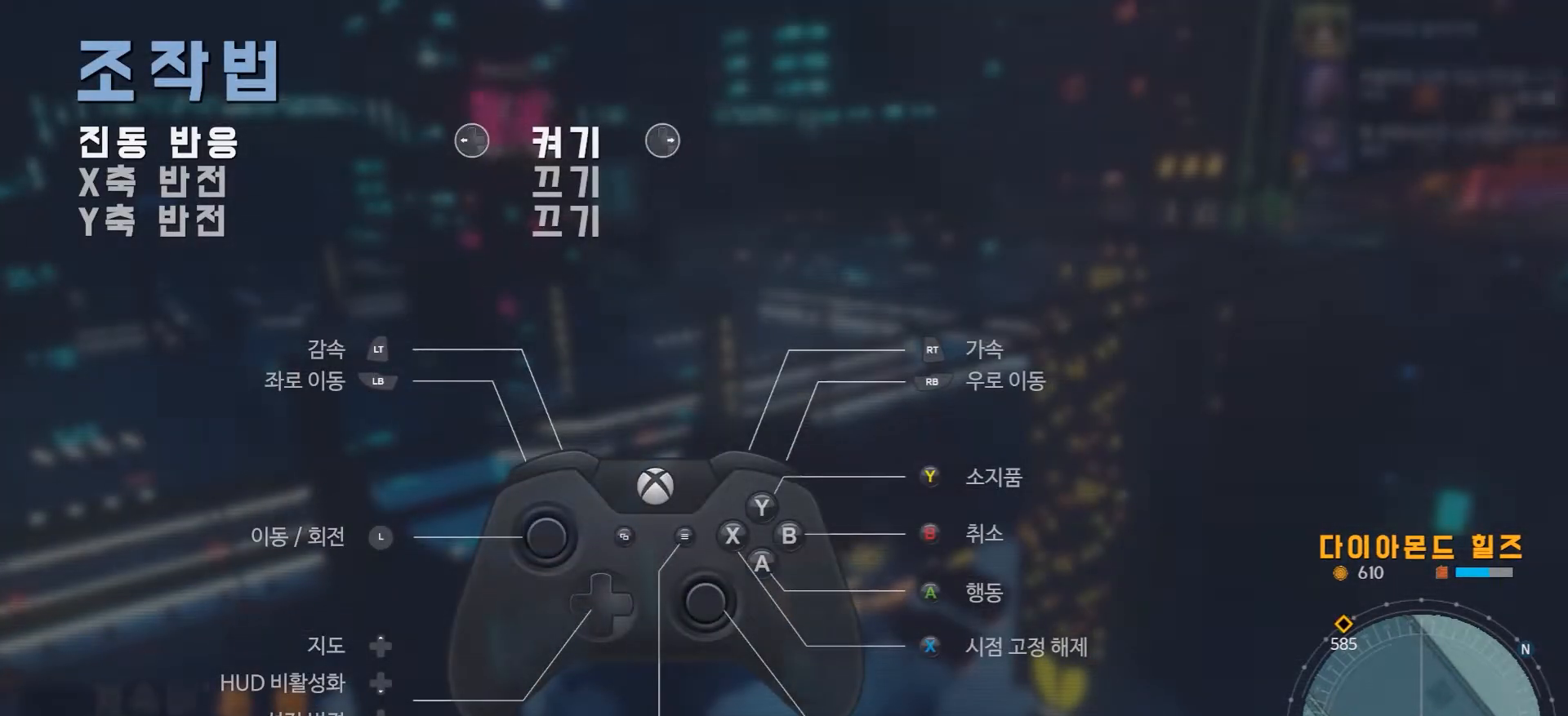
{"dt_ms": 500, "buttons": [], "left_stick": "center", "right_stick": "center", "events": [[100, "B", "up"]]}
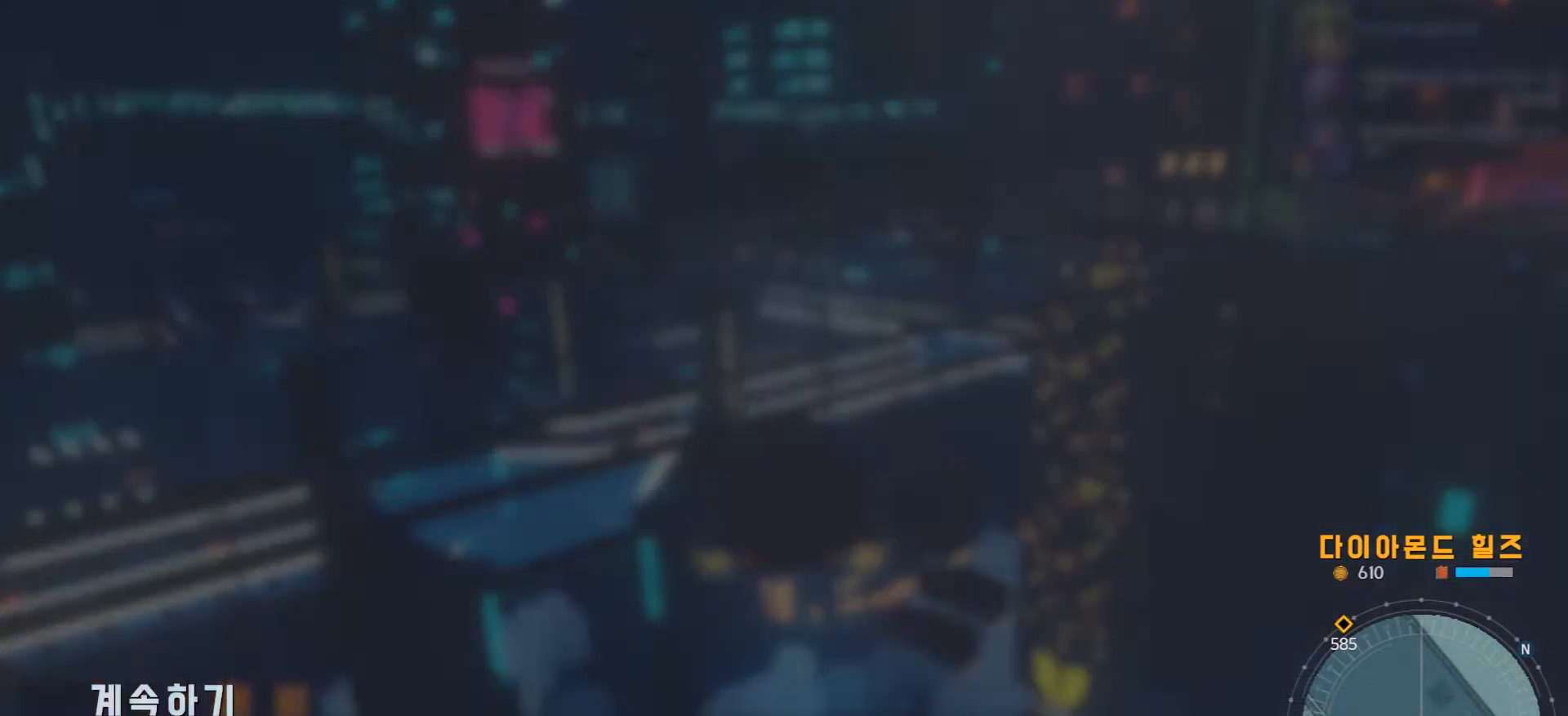
{"dt_ms": 500, "buttons": [], "left_stick": "center", "right_stick": "center", "events": [[200, "B", "down"], [350, "B", "up"]]}
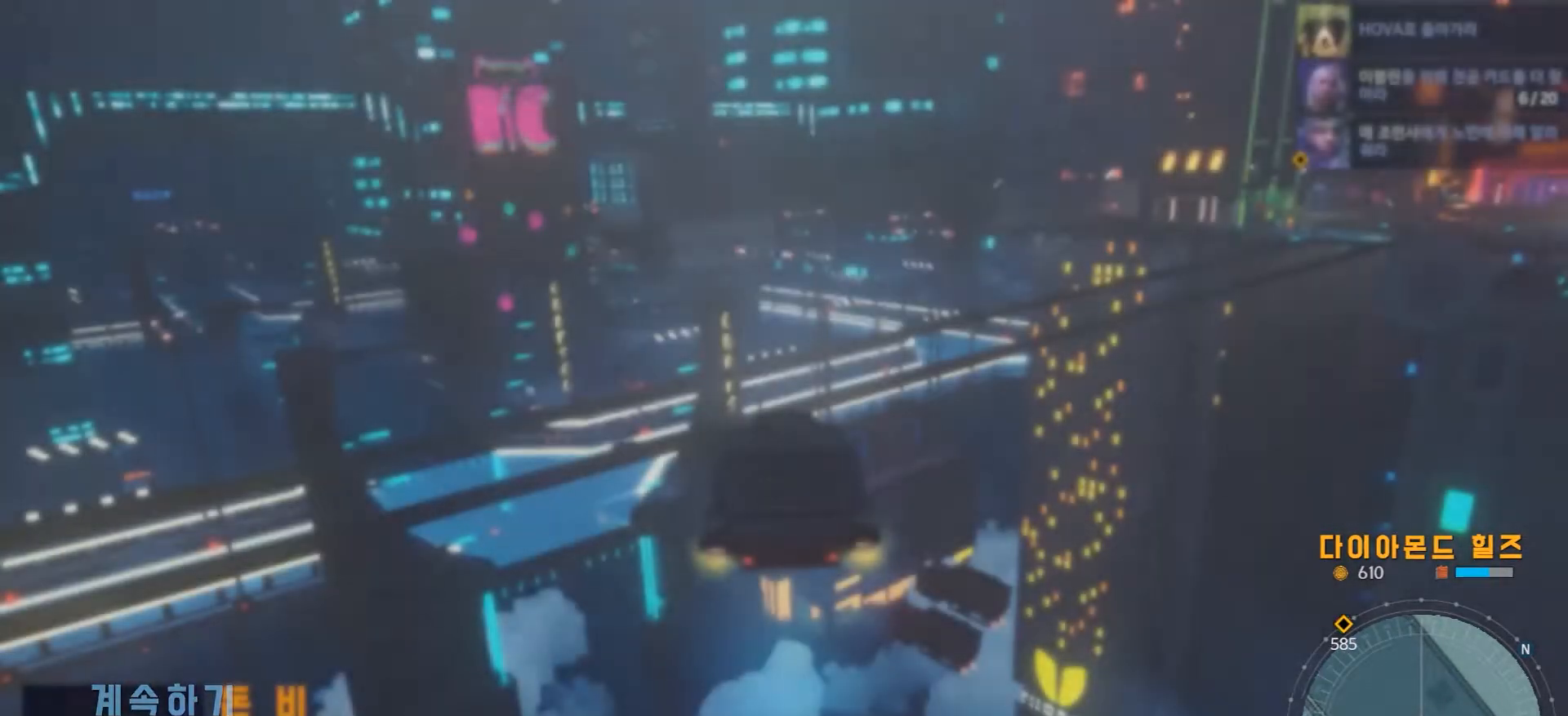
{"dt_ms": 500, "buttons": [], "left_stick": "center", "right_stick": "center", "events": []}
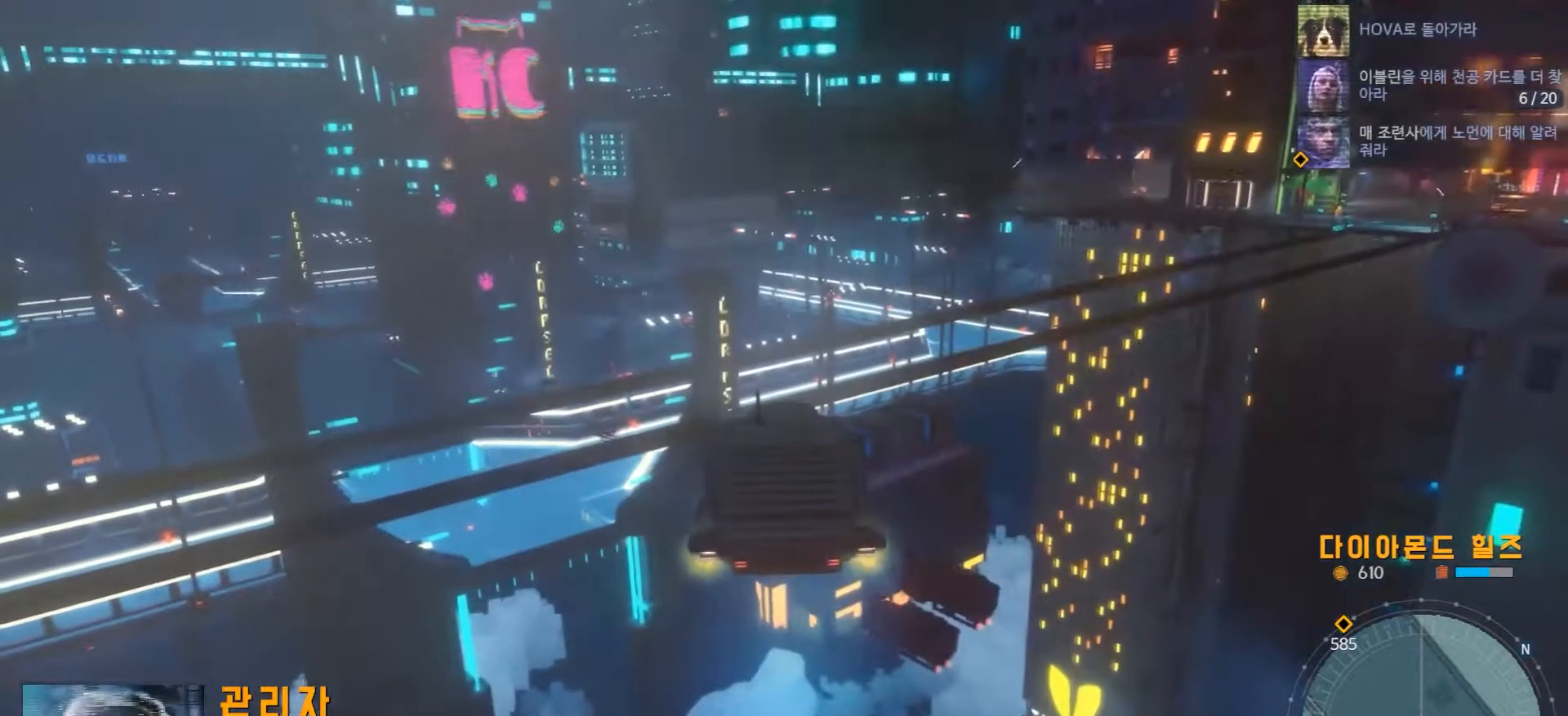
{"dt_ms": 500, "buttons": [], "left_stick": "center", "right_stick": "center", "events": []}
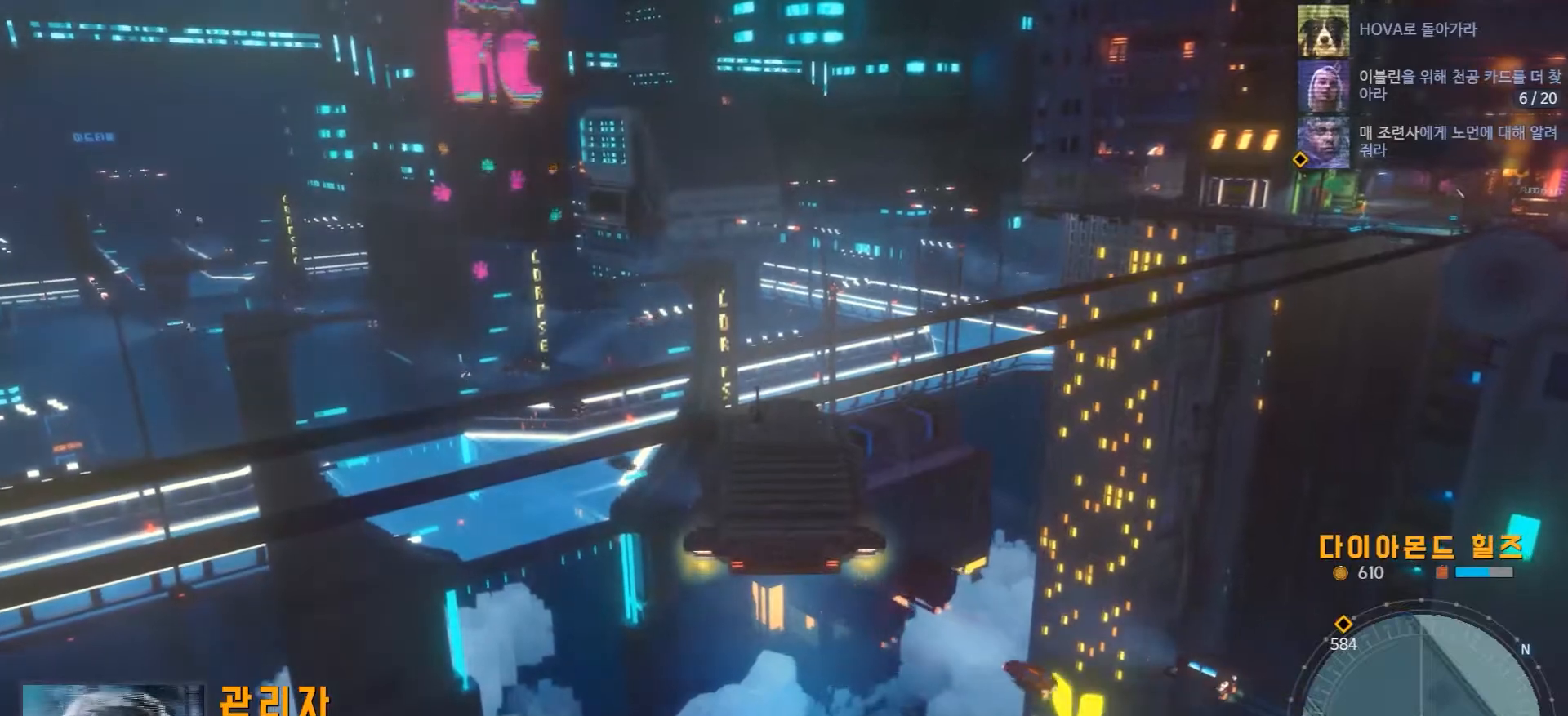
{"dt_ms": 500, "buttons": [], "left_stick": "center", "right_stick": "center", "events": []}
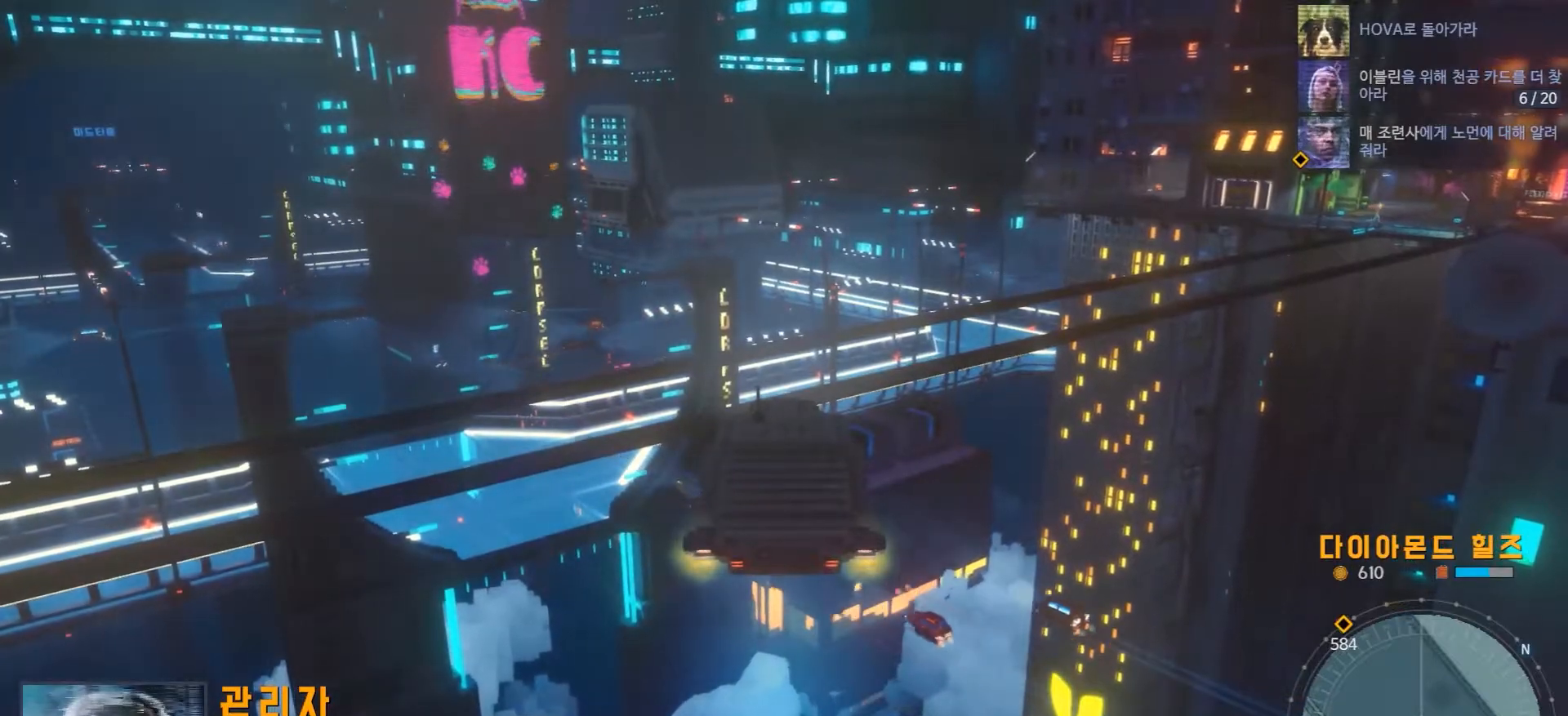
{"dt_ms": 500, "buttons": ["R2"], "left_stick": "center", "right_stick": "center", "events": [[150, "R2", "down"]]}
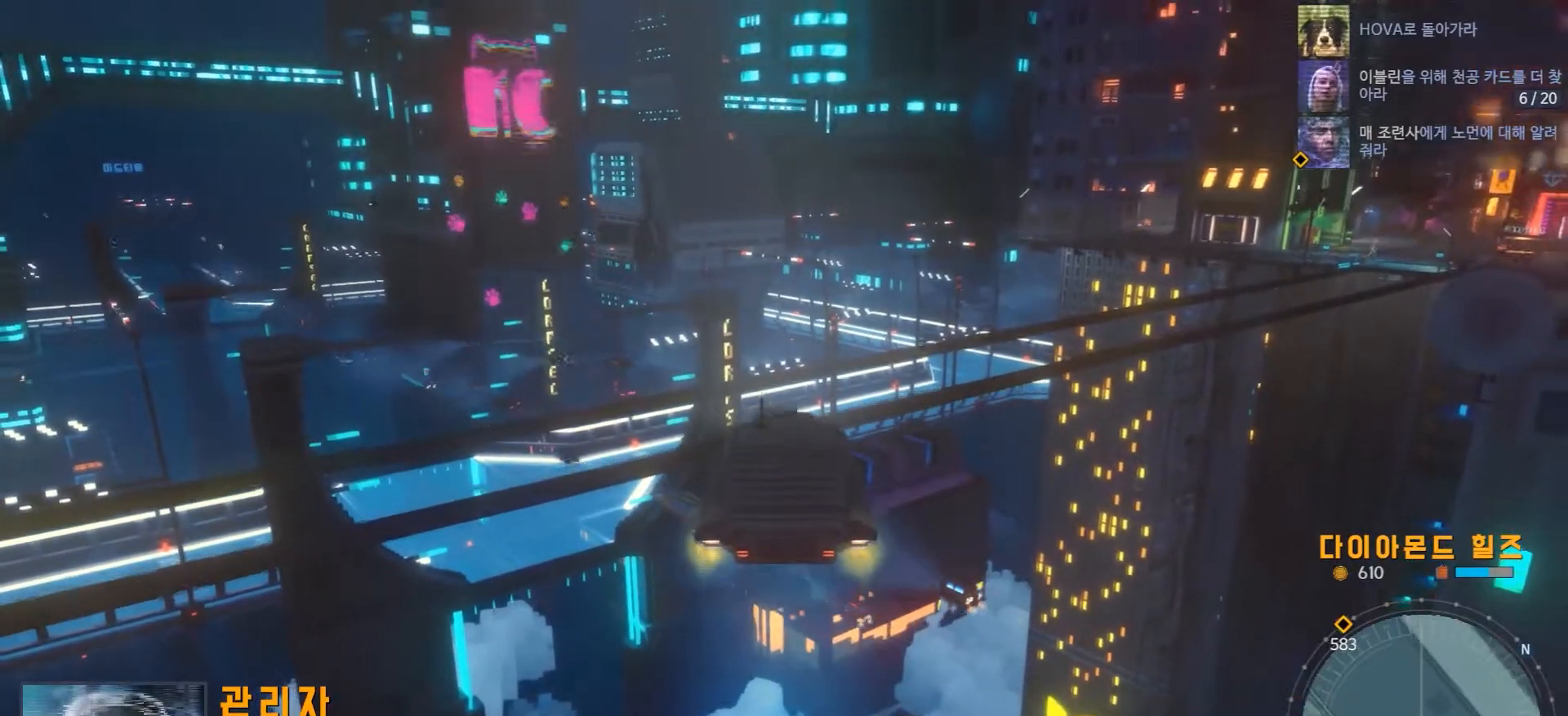
{"dt_ms": 500, "buttons": [], "left_stick": "center", "right_stick": "center", "events": [[50, "R2", "up"]]}
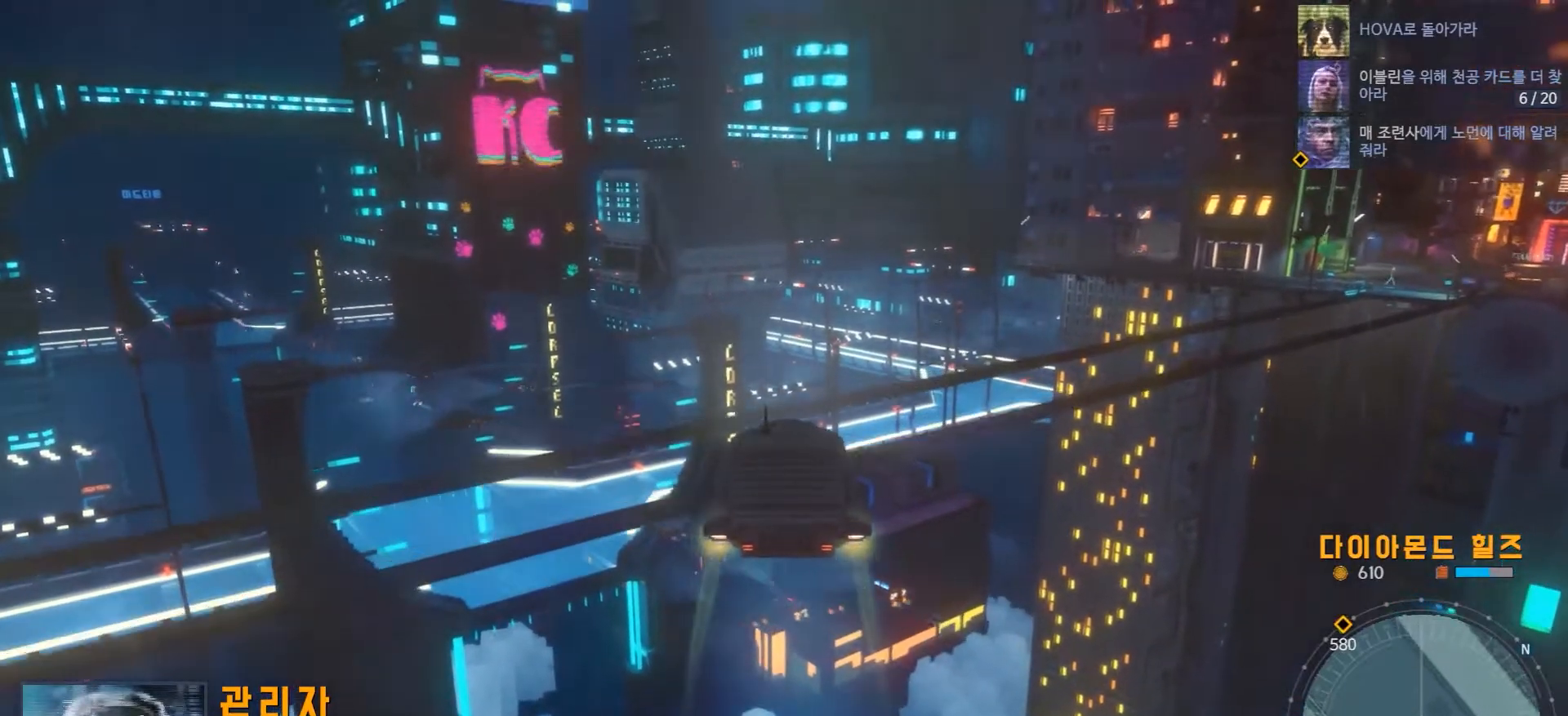
{"dt_ms": 500, "buttons": ["L2"], "left_stick": "center", "right_stick": "center", "events": [[450, "L2", "down"]]}
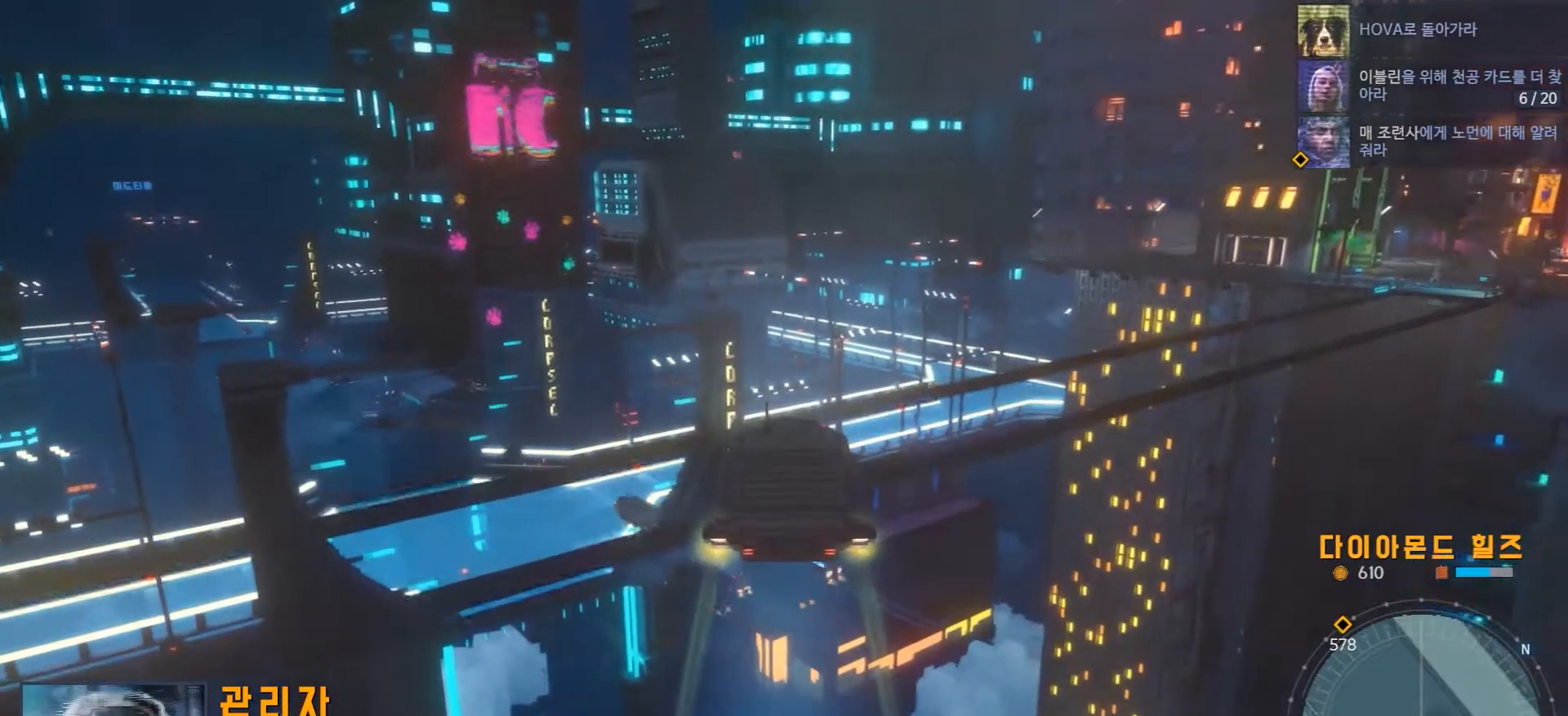
{"dt_ms": 500, "buttons": [], "left_stick": "center", "right_stick": "center", "events": [[400, "L2", "up"]]}
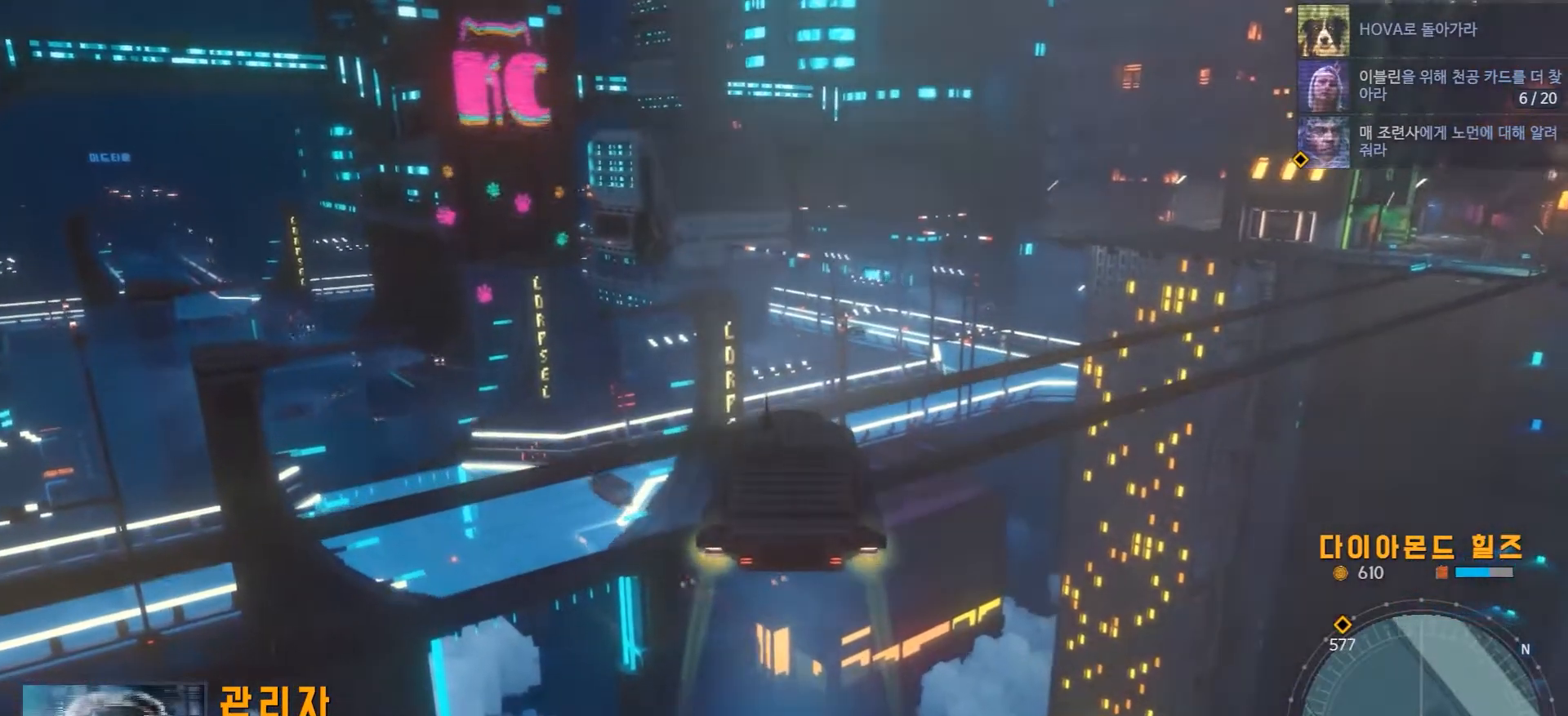
{"dt_ms": 500, "buttons": [], "left_stick": "center", "right_stick": "down", "events": [[333, "right_stick", "down"]]}